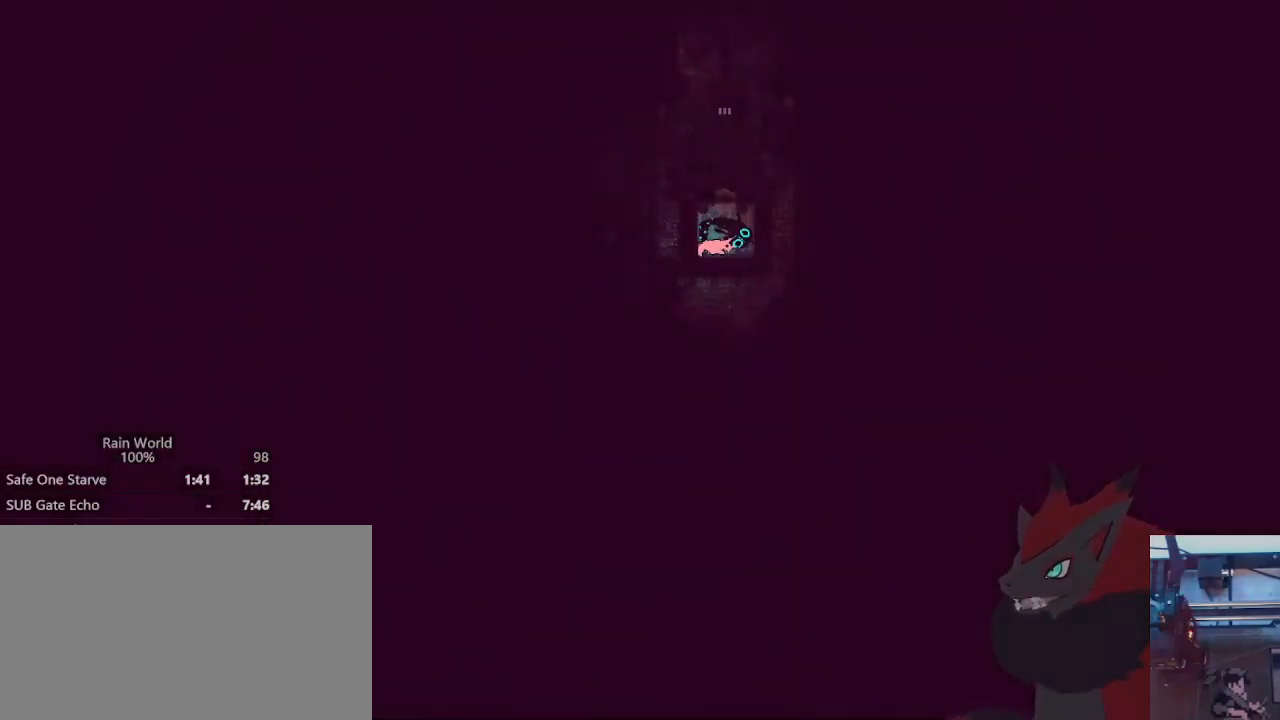
Gameplay with a controller (Xbox layout); each line is a JSON object with the inputs held at the frame after it (dt_ms = milliseconds from this image to that frame). "events" lists button and stick changes between this image and that frame as [ms after this image, input, new state], when the widget could be followed in between. Not read: DPAD_UP L1 L2 R1 R3 SELECT START.
{"dt_ms": 500, "buttons": ["DPAD_DOWN"], "left_stick": "center", "right_stick": "center", "events": []}
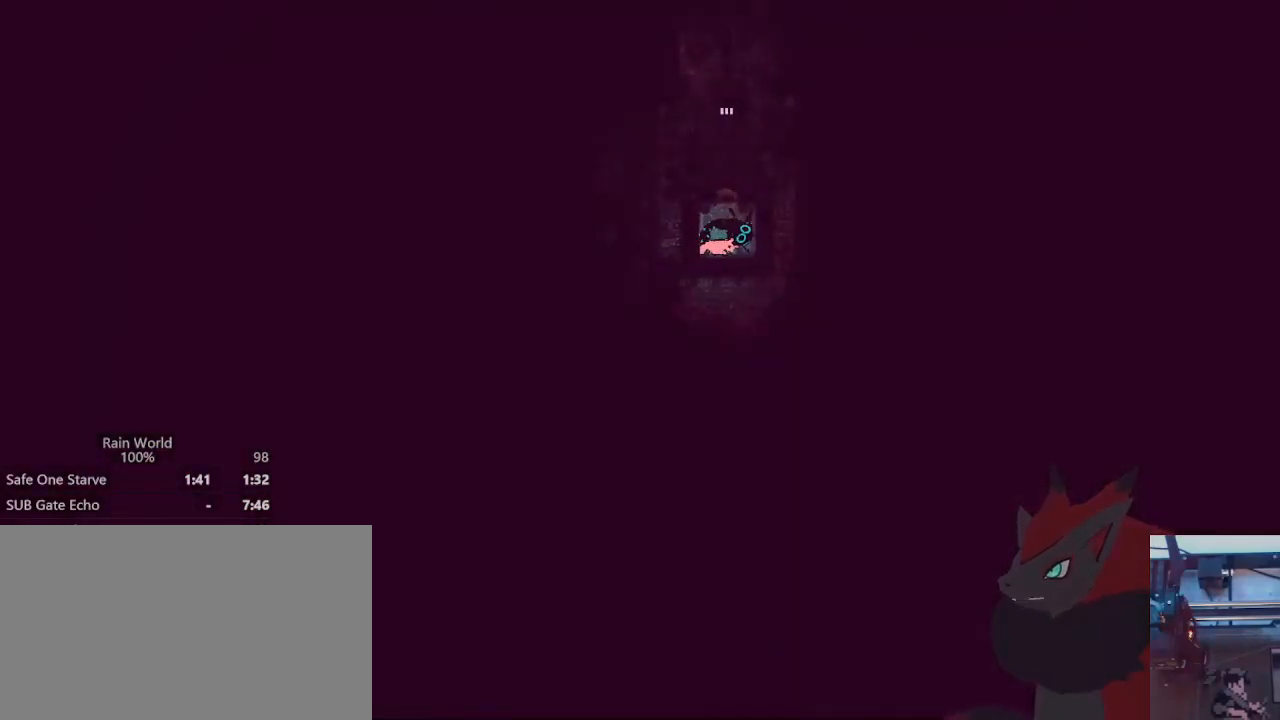
{"dt_ms": 500, "buttons": ["DPAD_DOWN"], "left_stick": "center", "right_stick": "center", "events": []}
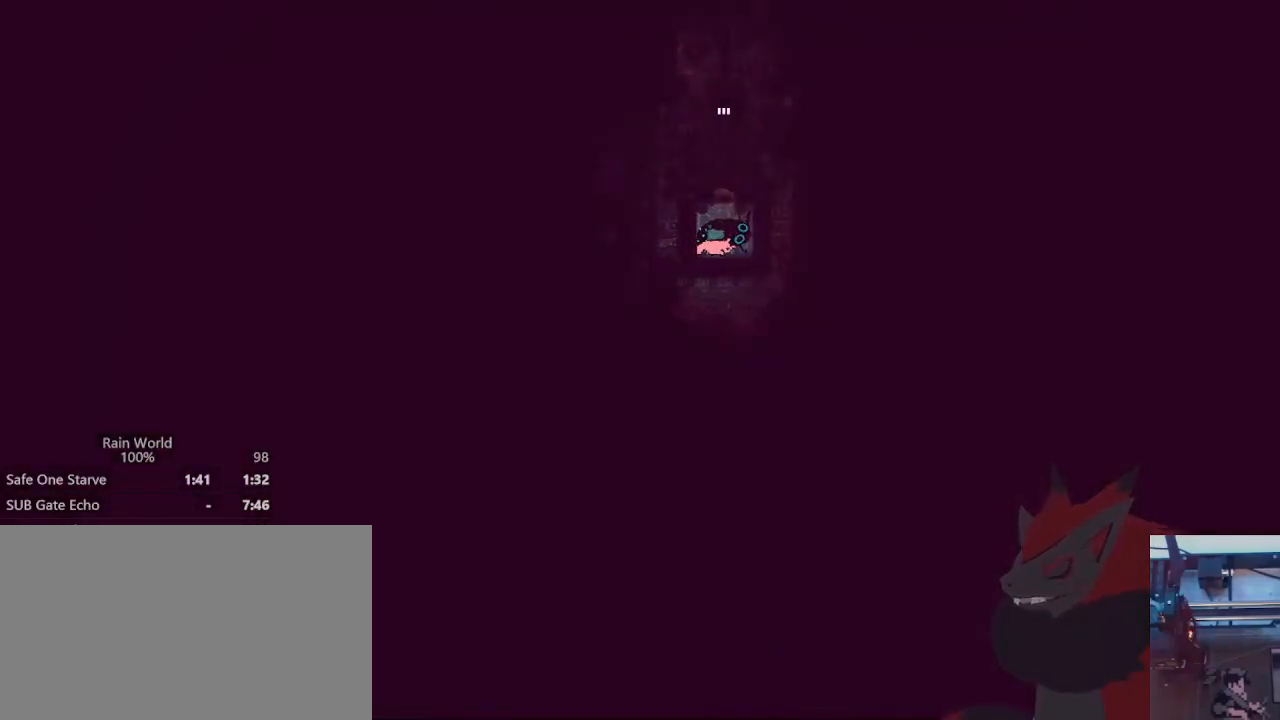
{"dt_ms": 500, "buttons": ["DPAD_DOWN"], "left_stick": "center", "right_stick": "center", "events": []}
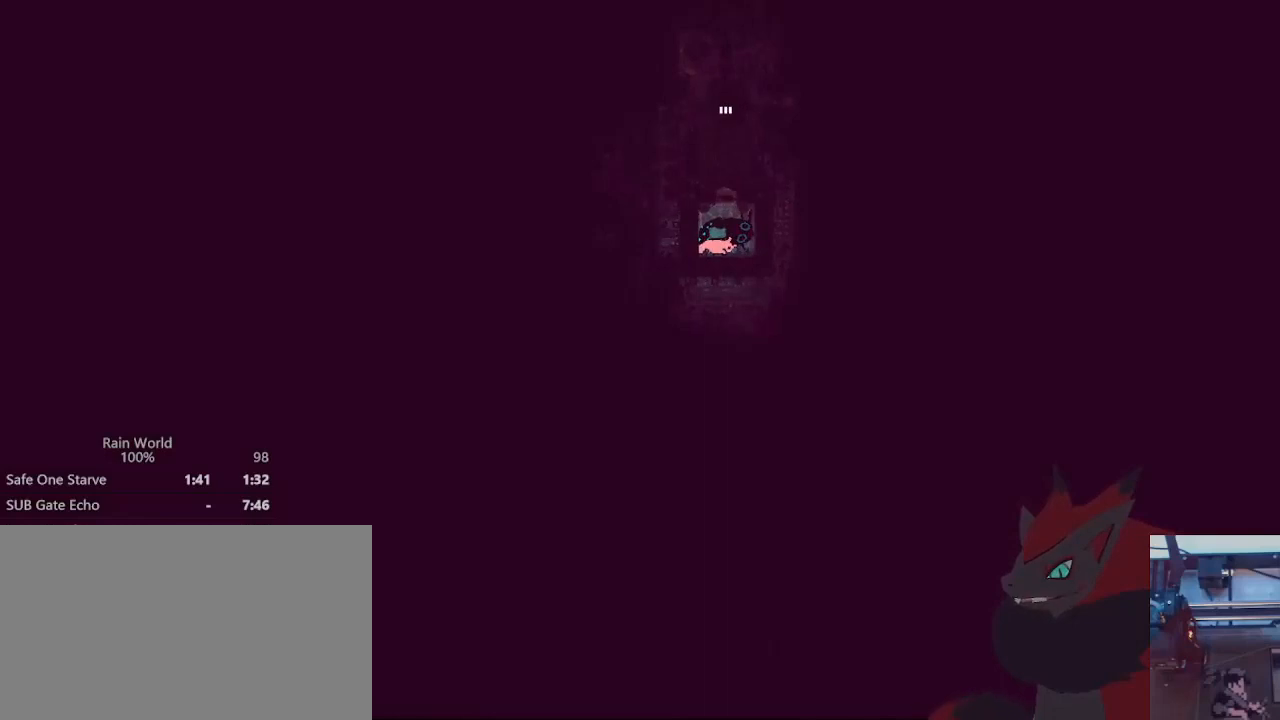
{"dt_ms": 500, "buttons": ["DPAD_DOWN"], "left_stick": "center", "right_stick": "center", "events": []}
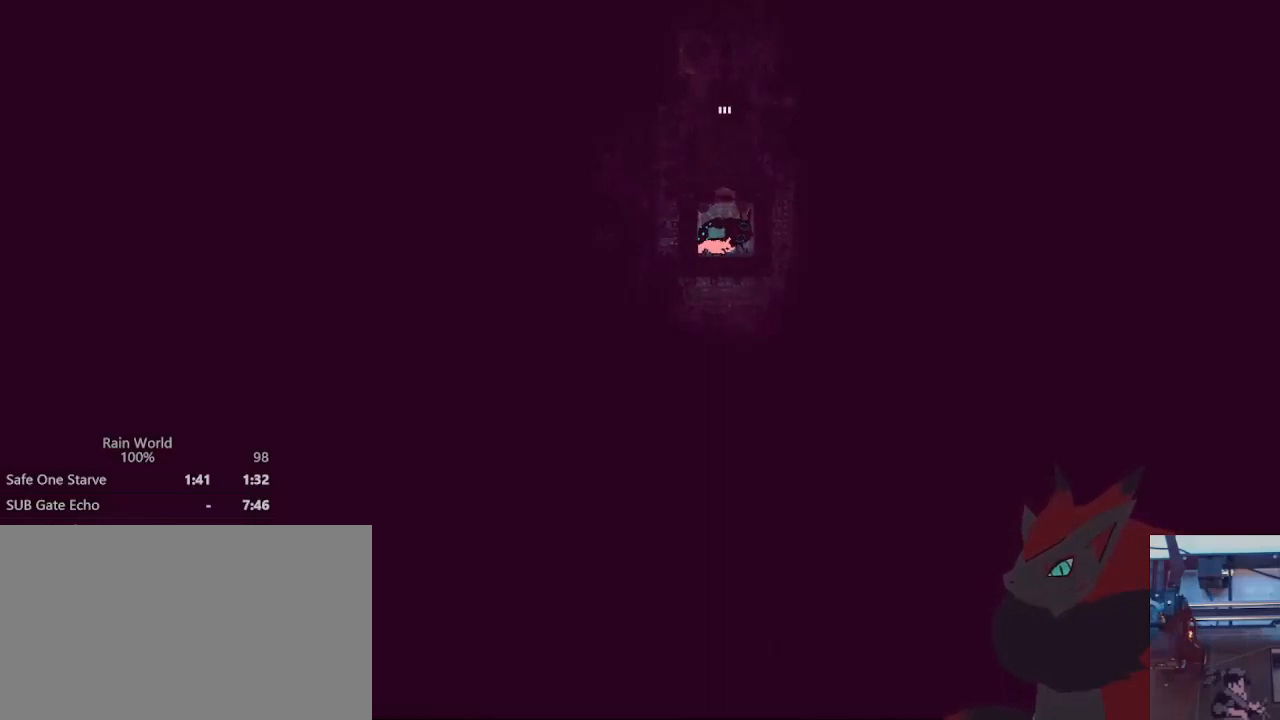
{"dt_ms": 500, "buttons": ["DPAD_DOWN"], "left_stick": "center", "right_stick": "center", "events": []}
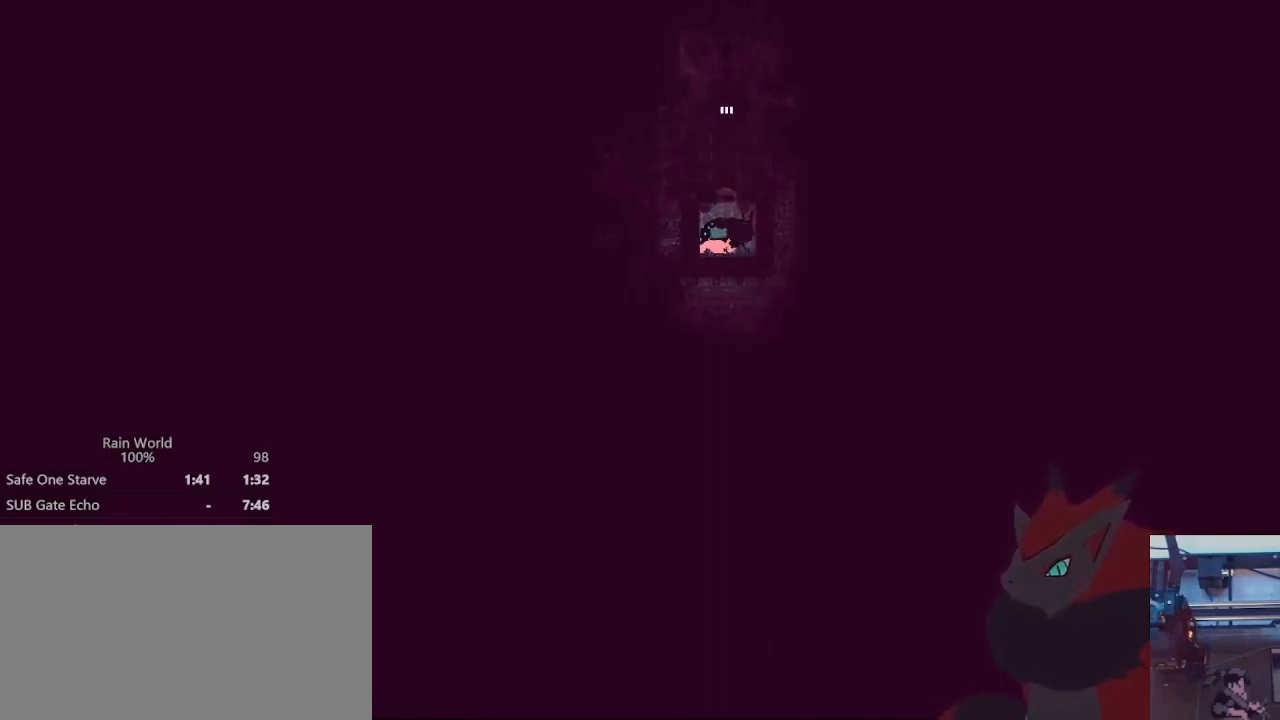
{"dt_ms": 1000, "buttons": ["DPAD_DOWN"], "left_stick": "center", "right_stick": "center"}
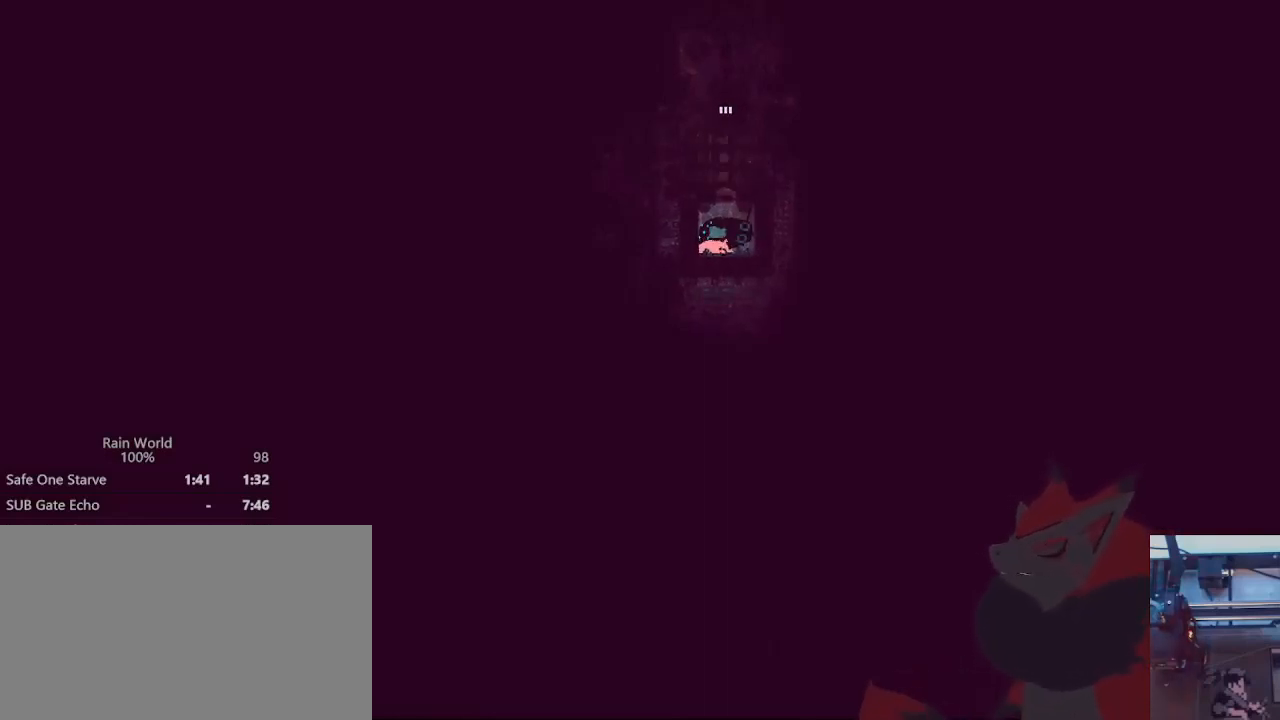
{"dt_ms": 500, "buttons": ["DPAD_DOWN"], "left_stick": "center", "right_stick": "center", "events": []}
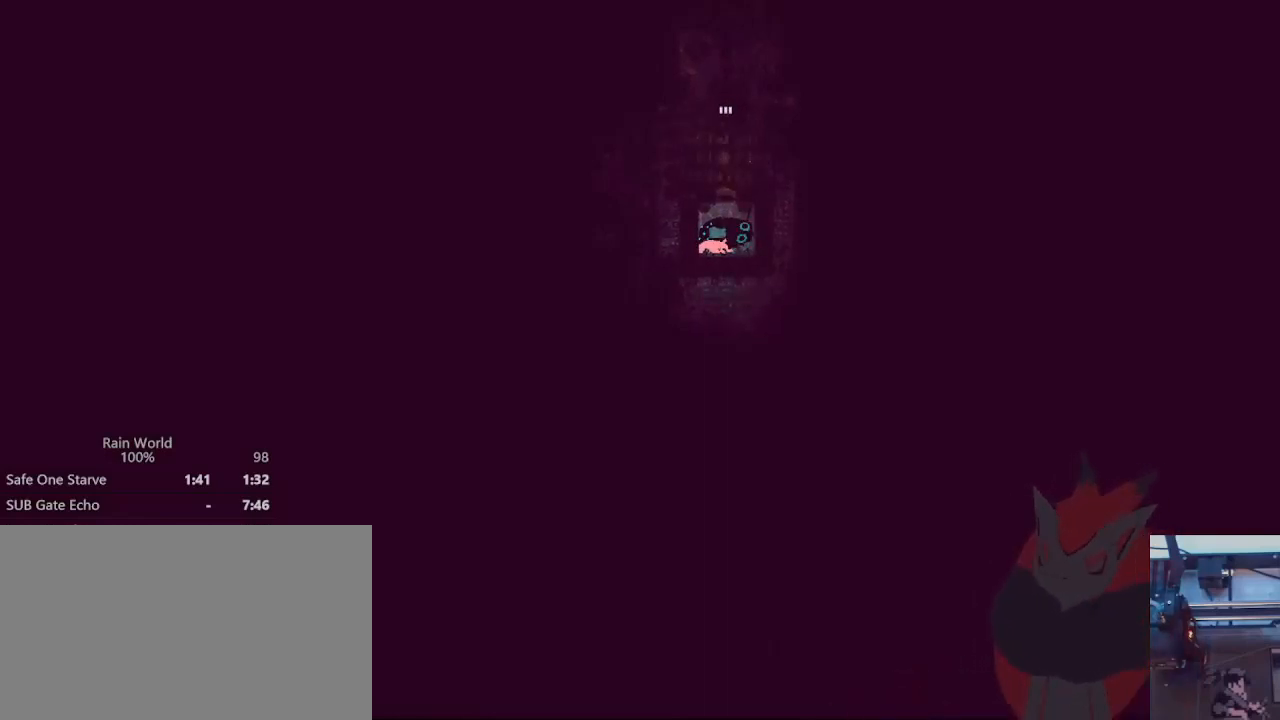
{"dt_ms": 500, "buttons": ["DPAD_DOWN"], "left_stick": "center", "right_stick": "center", "events": []}
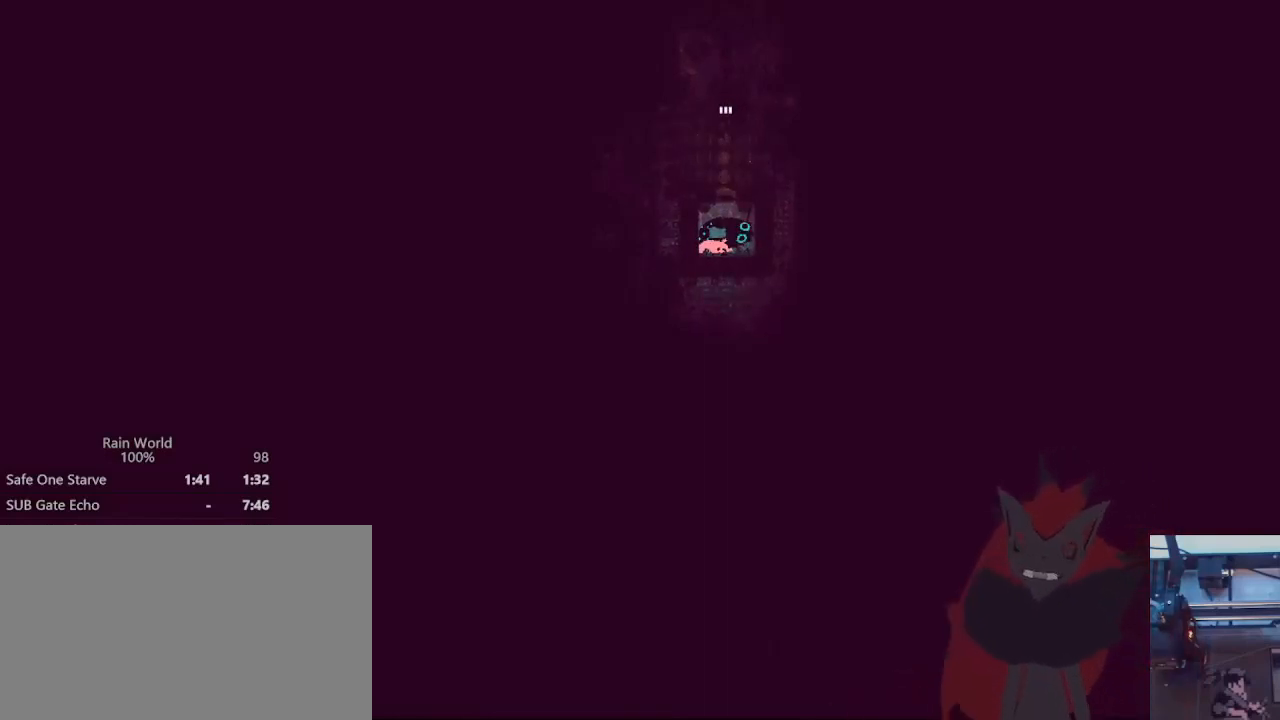
{"dt_ms": 500, "buttons": ["DPAD_DOWN"], "left_stick": "center", "right_stick": "center", "events": []}
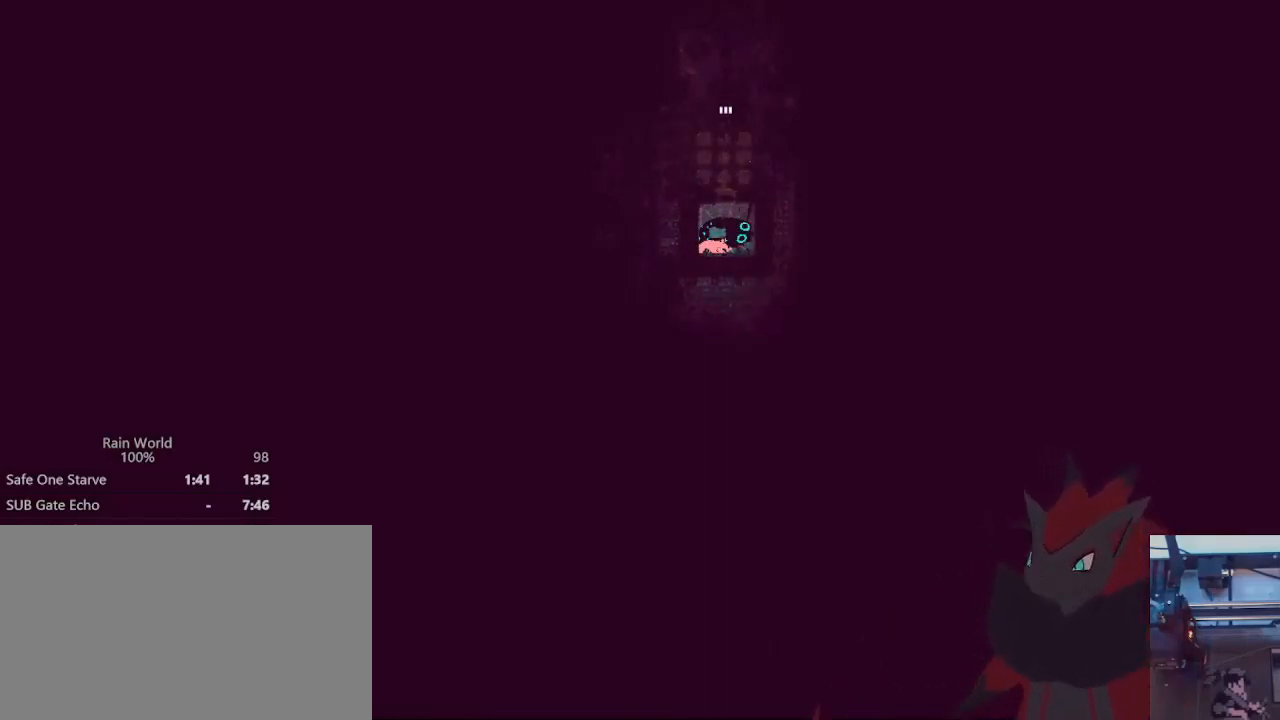
{"dt_ms": 500, "buttons": ["DPAD_DOWN"], "left_stick": "center", "right_stick": "center", "events": []}
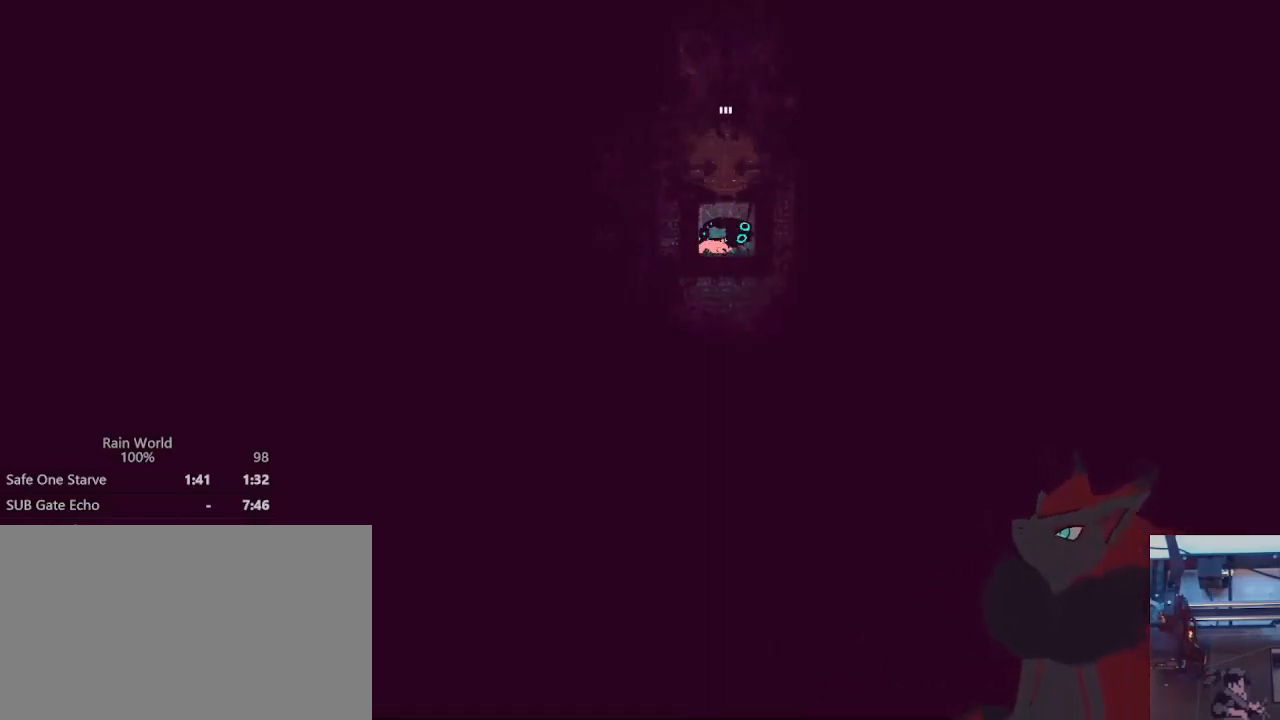
{"dt_ms": 500, "buttons": ["DPAD_DOWN"], "left_stick": "center", "right_stick": "center", "events": []}
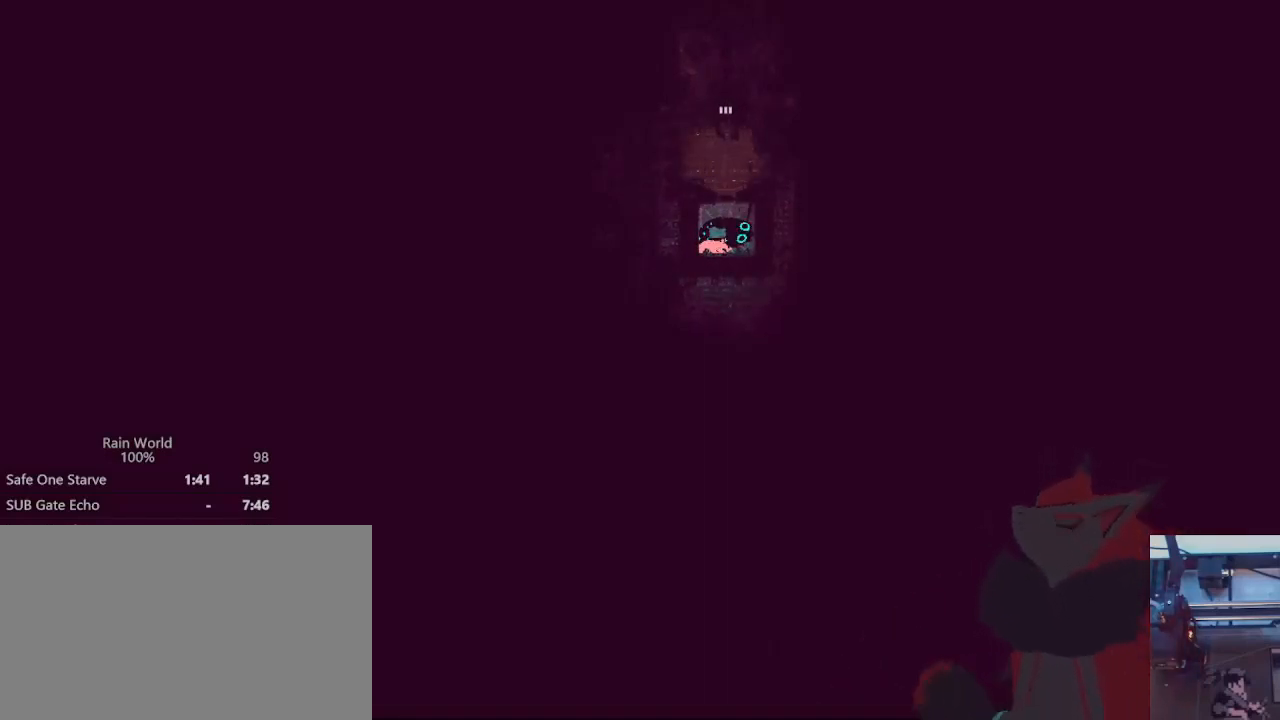
{"dt_ms": 500, "buttons": ["DPAD_DOWN"], "left_stick": "center", "right_stick": "center", "events": []}
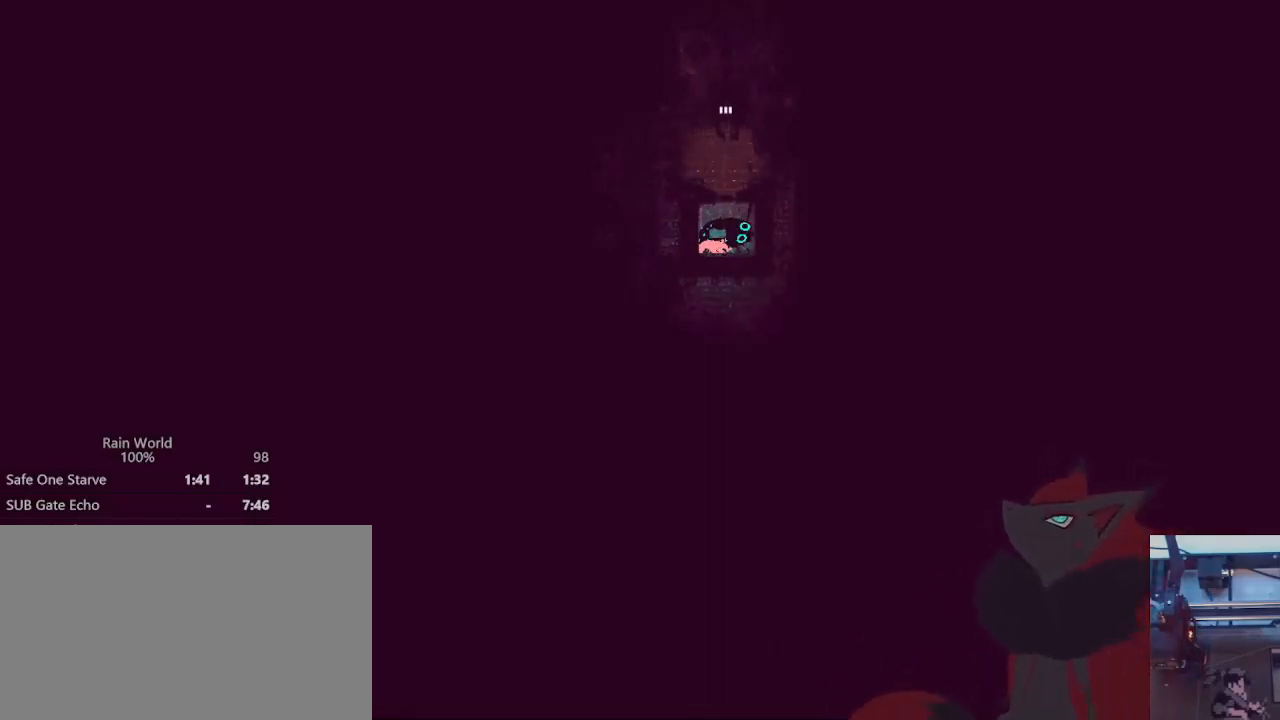
{"dt_ms": 500, "buttons": ["DPAD_DOWN"], "left_stick": "center", "right_stick": "center", "events": []}
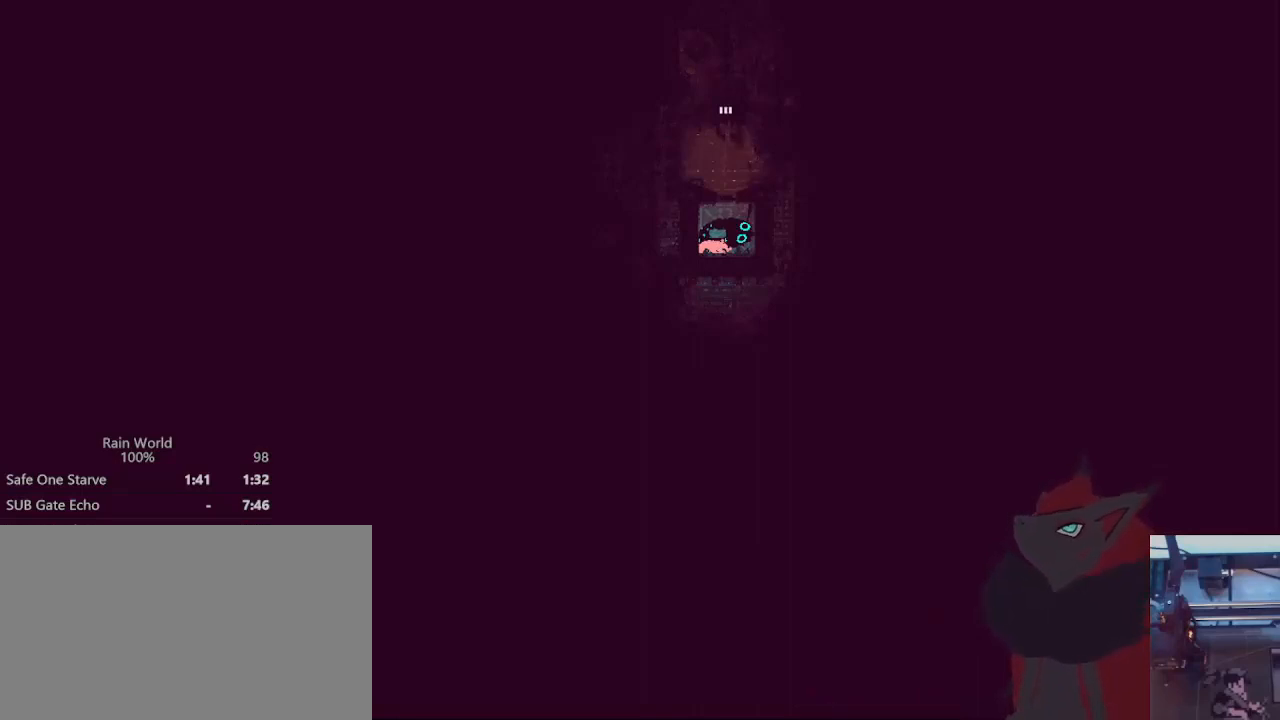
{"dt_ms": 500, "buttons": ["DPAD_DOWN"], "left_stick": "center", "right_stick": "center", "events": []}
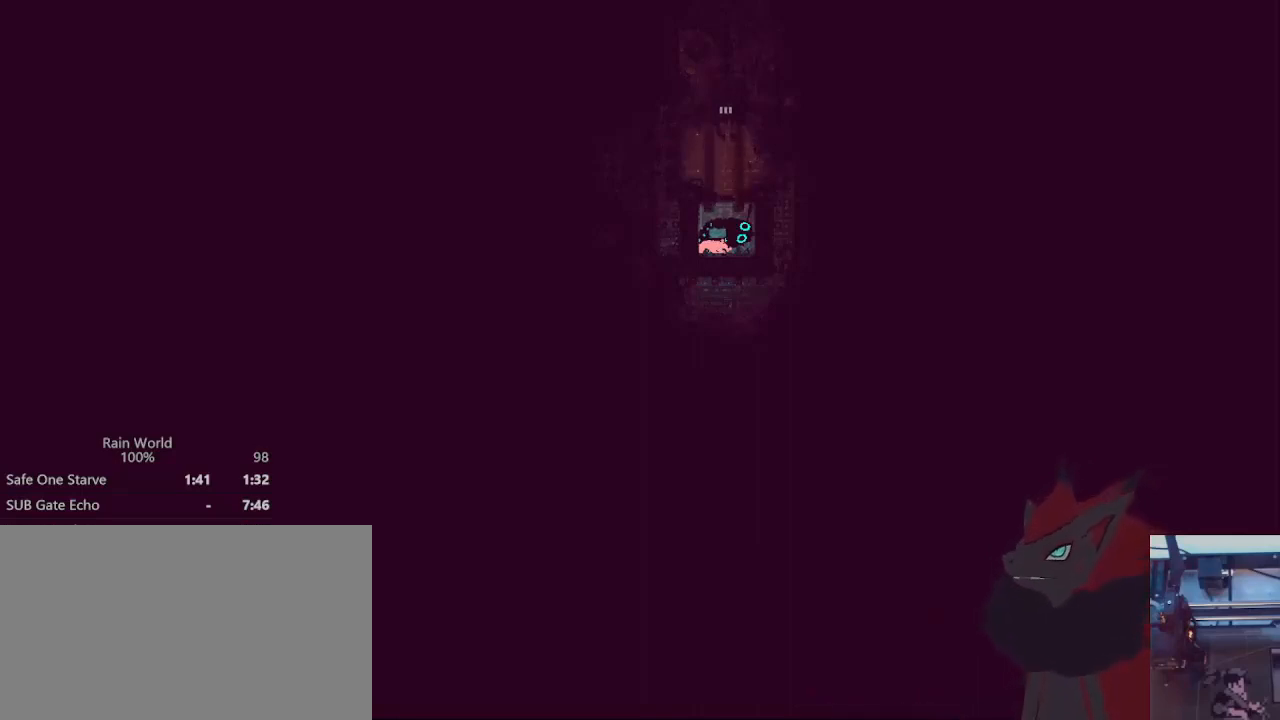
{"dt_ms": 500, "buttons": ["DPAD_DOWN"], "left_stick": "center", "right_stick": "center", "events": []}
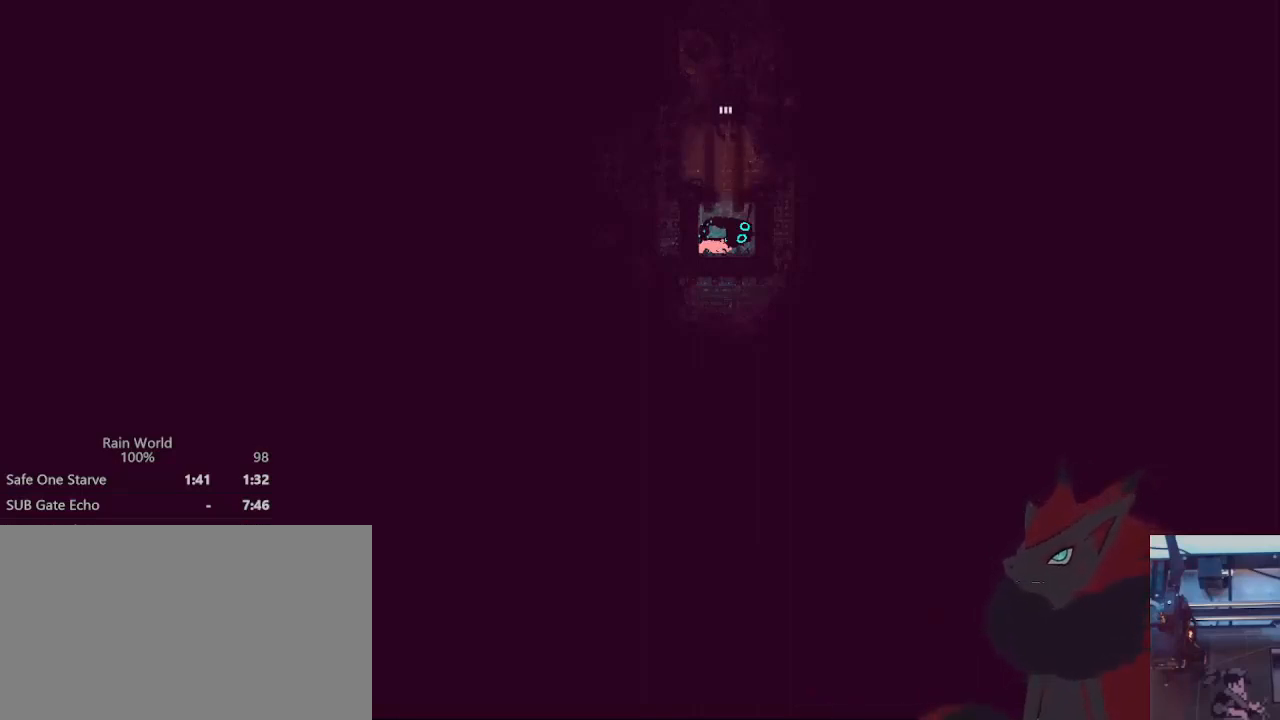
{"dt_ms": 500, "buttons": ["DPAD_DOWN"], "left_stick": "center", "right_stick": "center", "events": []}
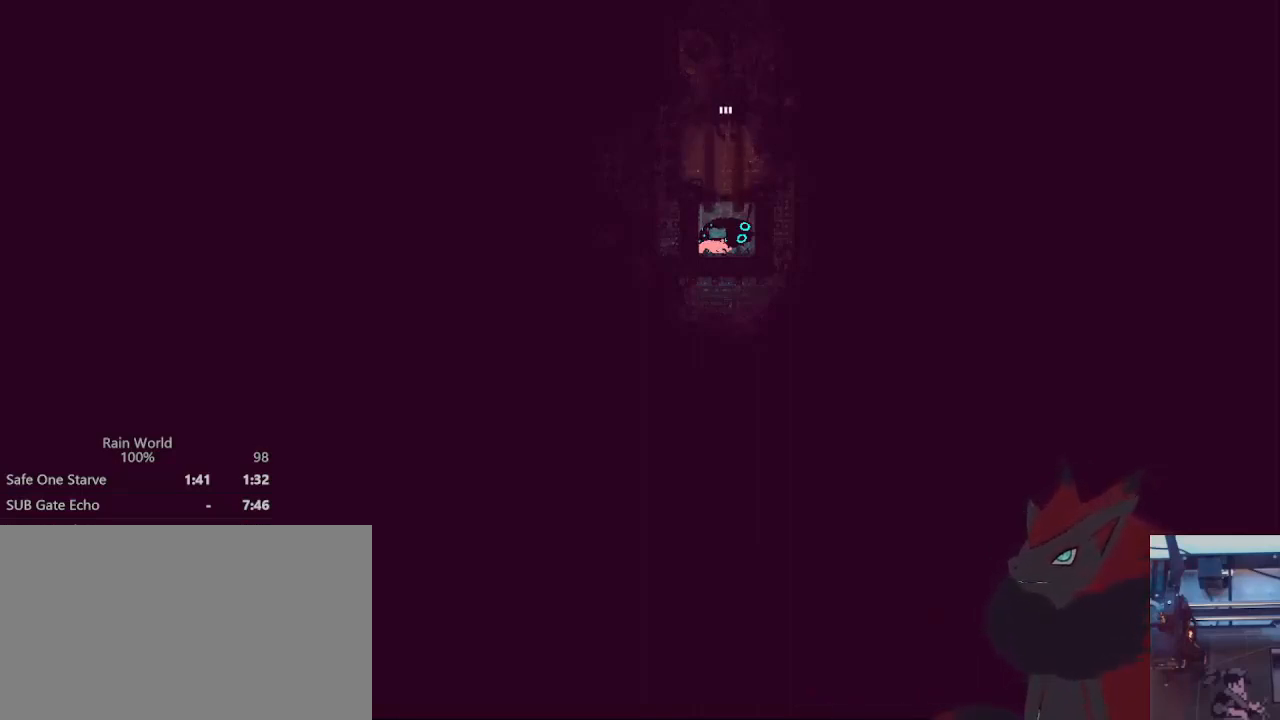
{"dt_ms": 500, "buttons": ["DPAD_DOWN"], "left_stick": "center", "right_stick": "center", "events": []}
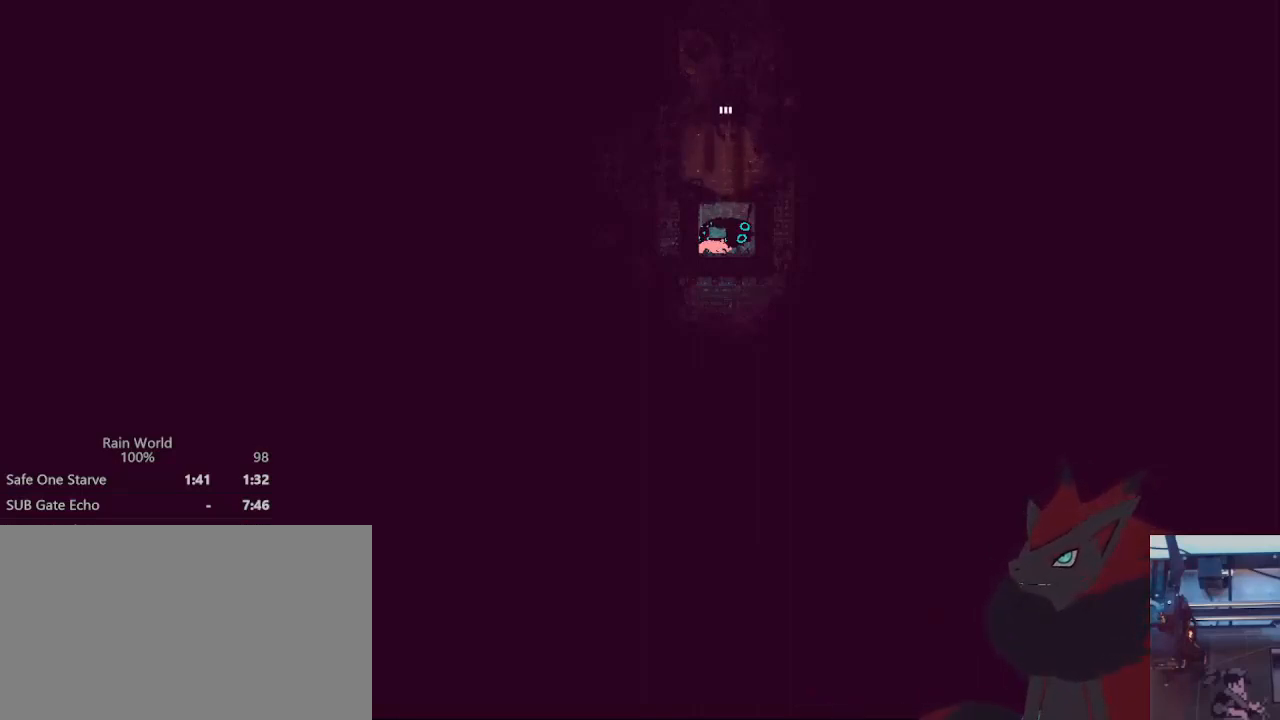
{"dt_ms": 500, "buttons": [], "left_stick": "center", "right_stick": "center", "events": [[133, "DPAD_DOWN", "up"]]}